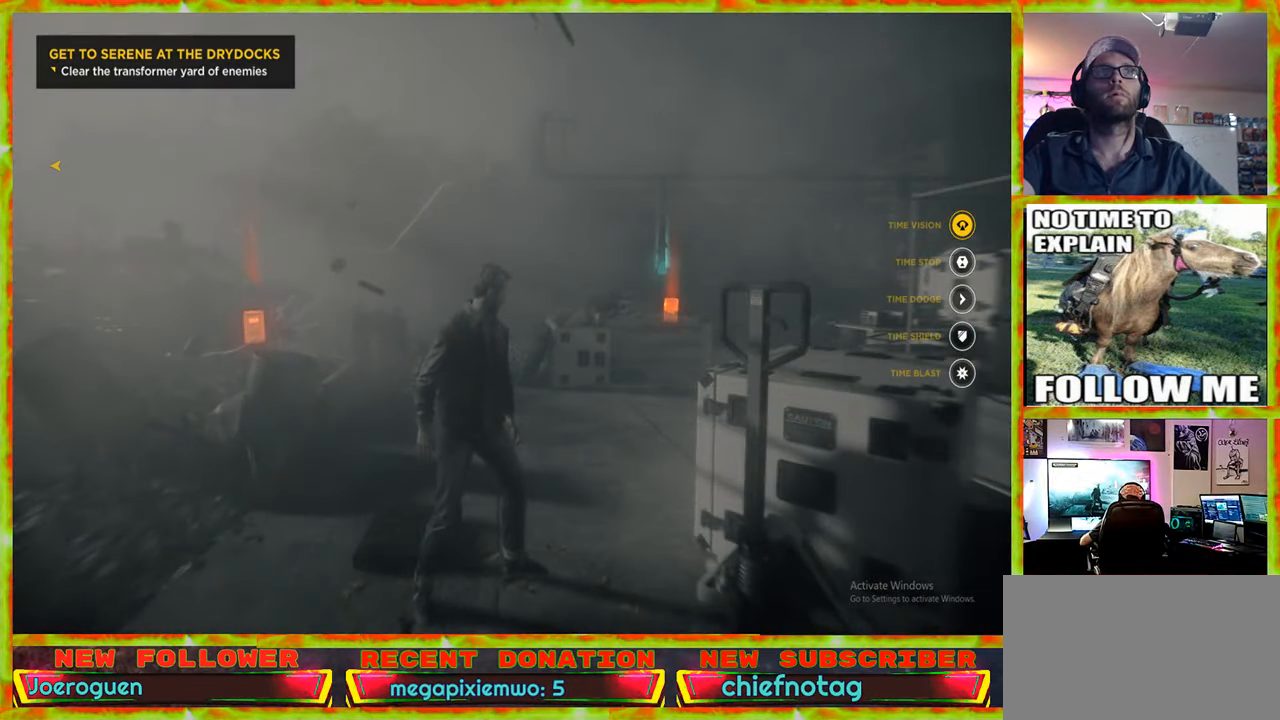
Gameplay with keyboard and mouse; each line is a JSON object with the keys and mouse buttons held at the frame after it. "events" lists presses ("down") and releases ("up") of "1", "2", "3", "4", "5", "a", "alt", "c", "caps_lock", "ctrl", "d", "e", "f", "g", "q", "r", "s", "shift", "space", "t", "tab", "v", "w", "x", "z" and "mouse_wheel" between this image and that frame as [ms after this image, input, new state], when the widget could be followed in between. "mouse_wheel" = the "wheel" button of the "mouse" list. No other keys are recorded. "wheel" means that the mouse wheel is clicked or scrolled. Not read: mouse_move.
{"keys": [], "mouse": [], "events": []}
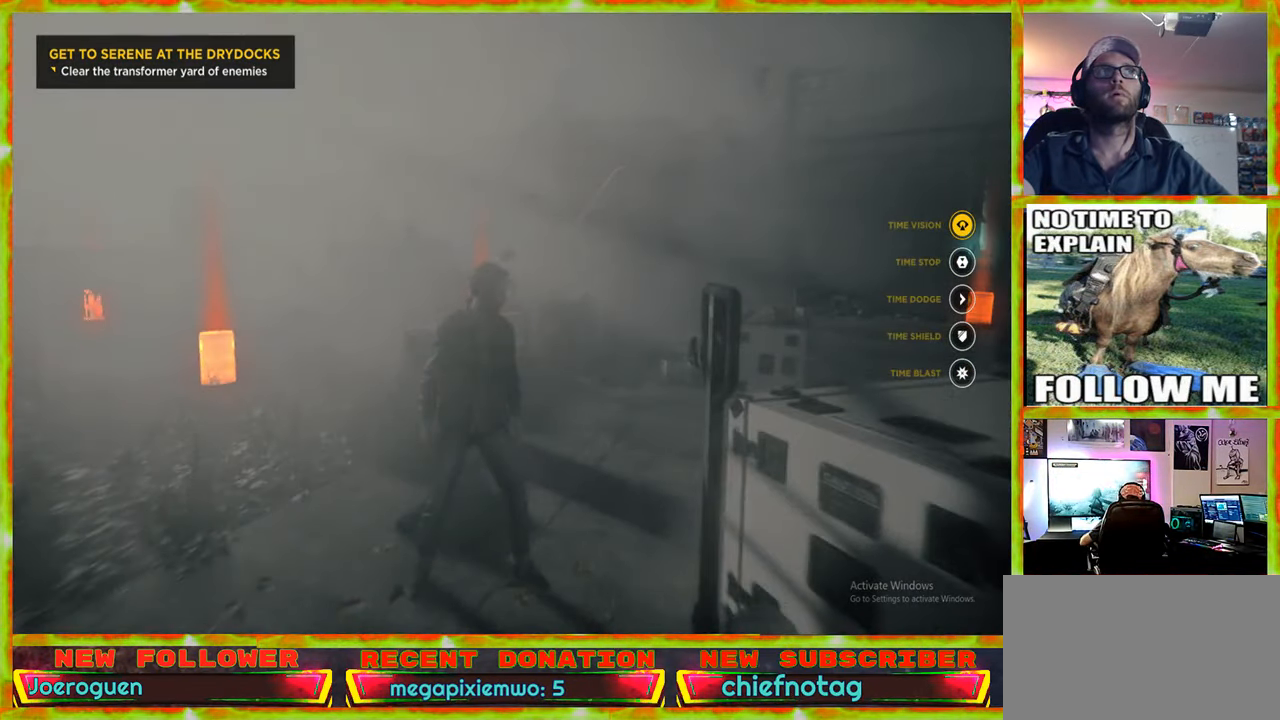
{"keys": [], "mouse": [], "events": []}
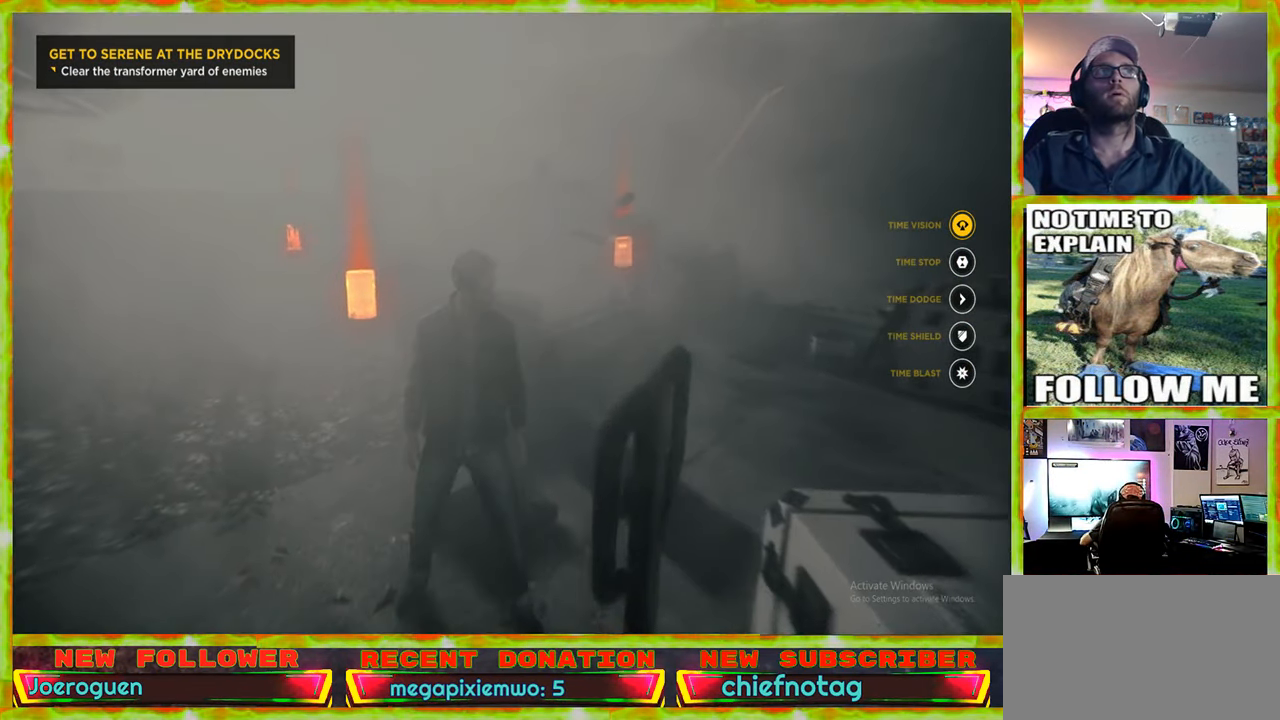
{"keys": [], "mouse": [], "events": []}
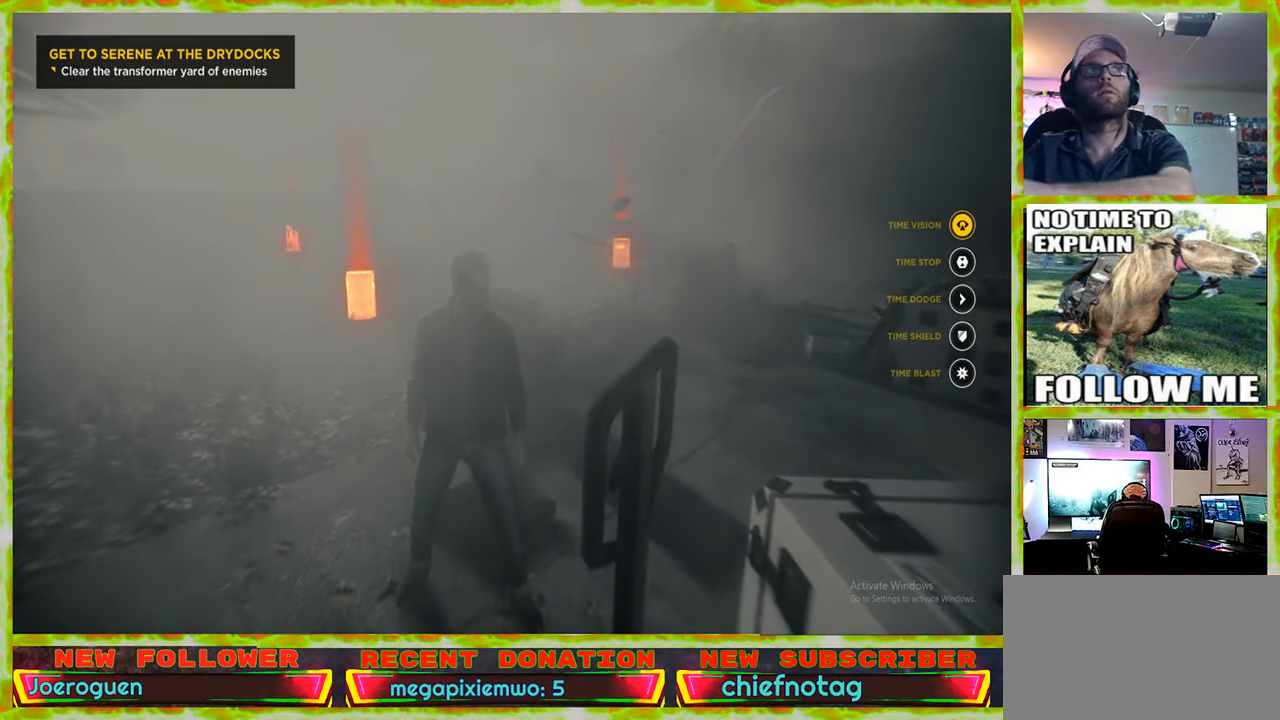
{"keys": [], "mouse": [], "events": []}
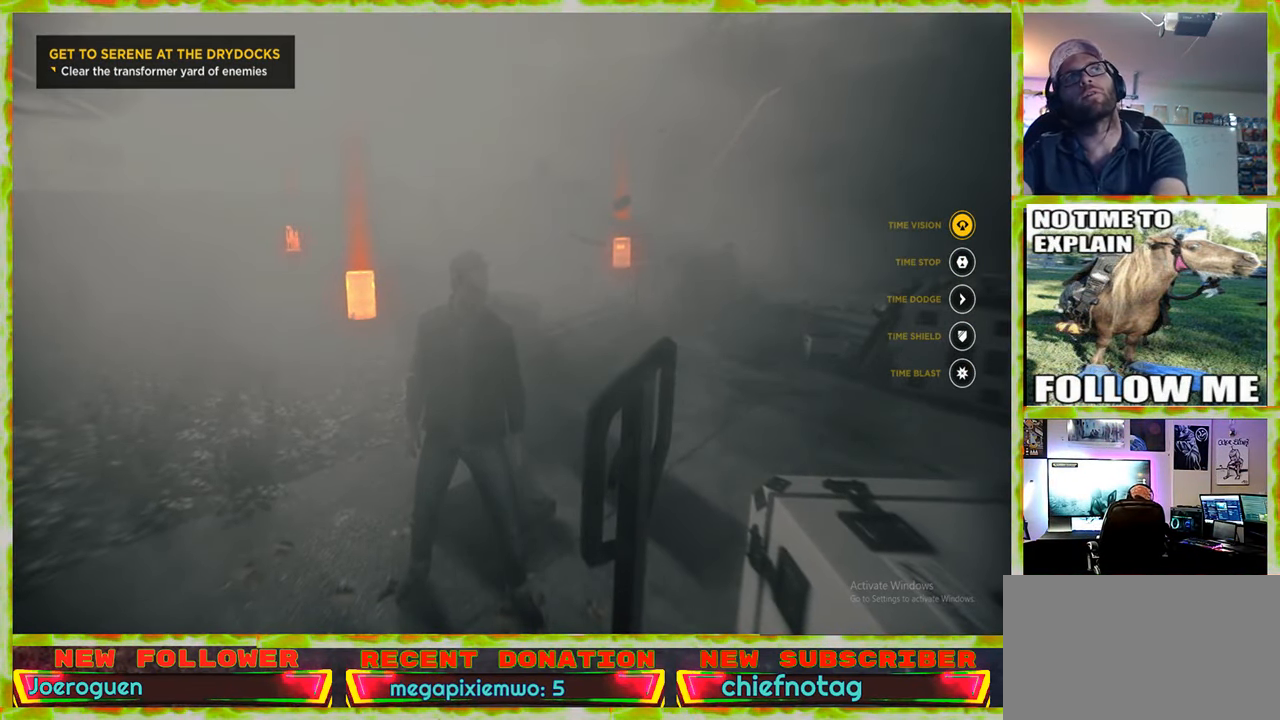
{"keys": [], "mouse": [], "events": []}
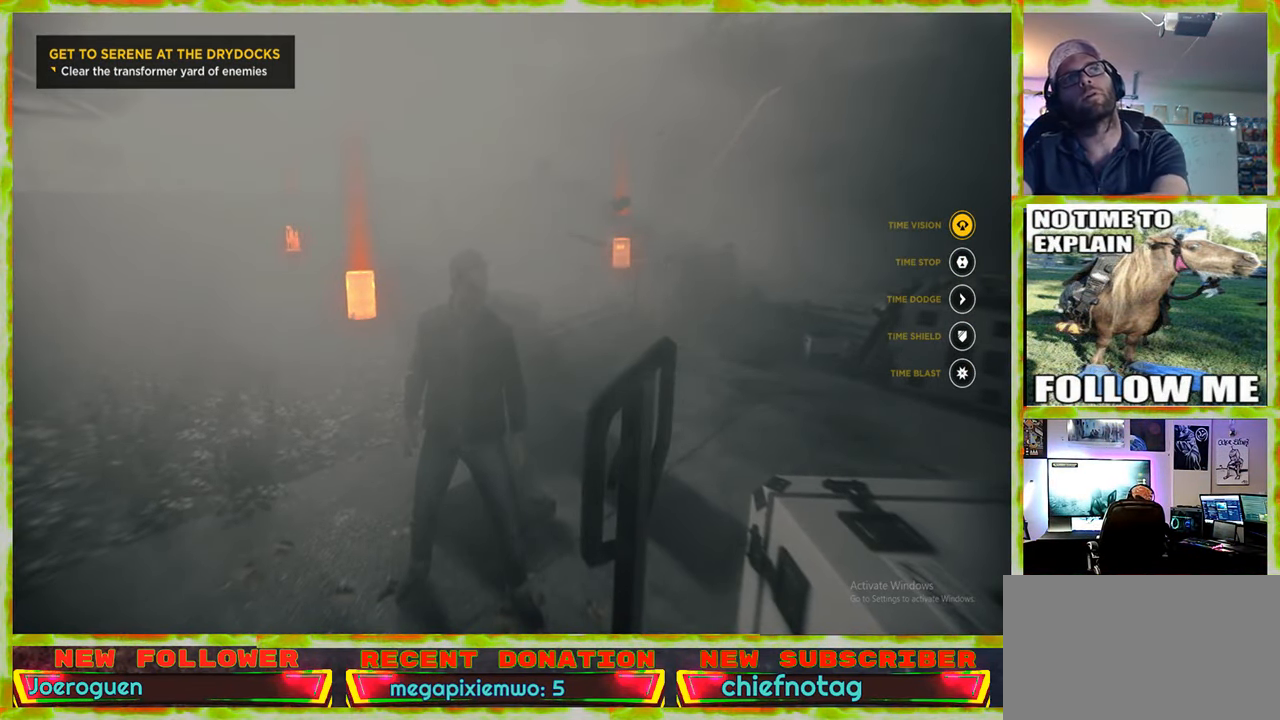
{"keys": [], "mouse": [], "events": []}
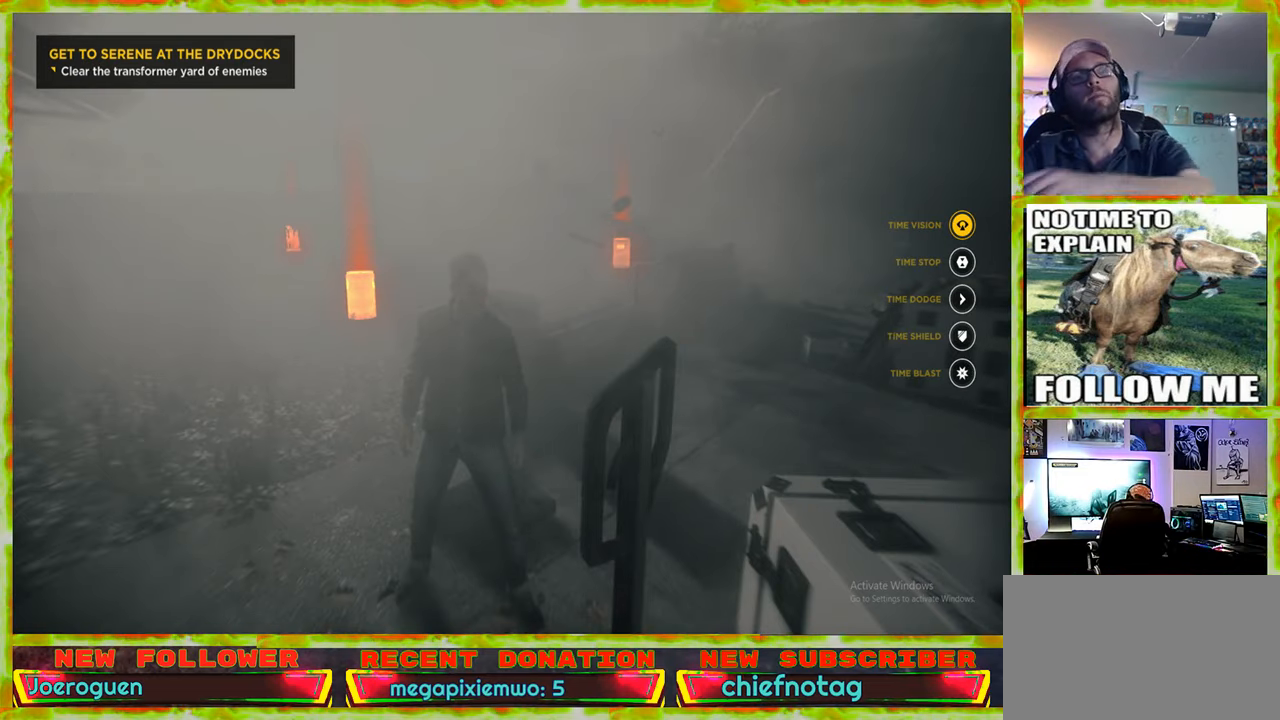
{"keys": [], "mouse": [], "events": []}
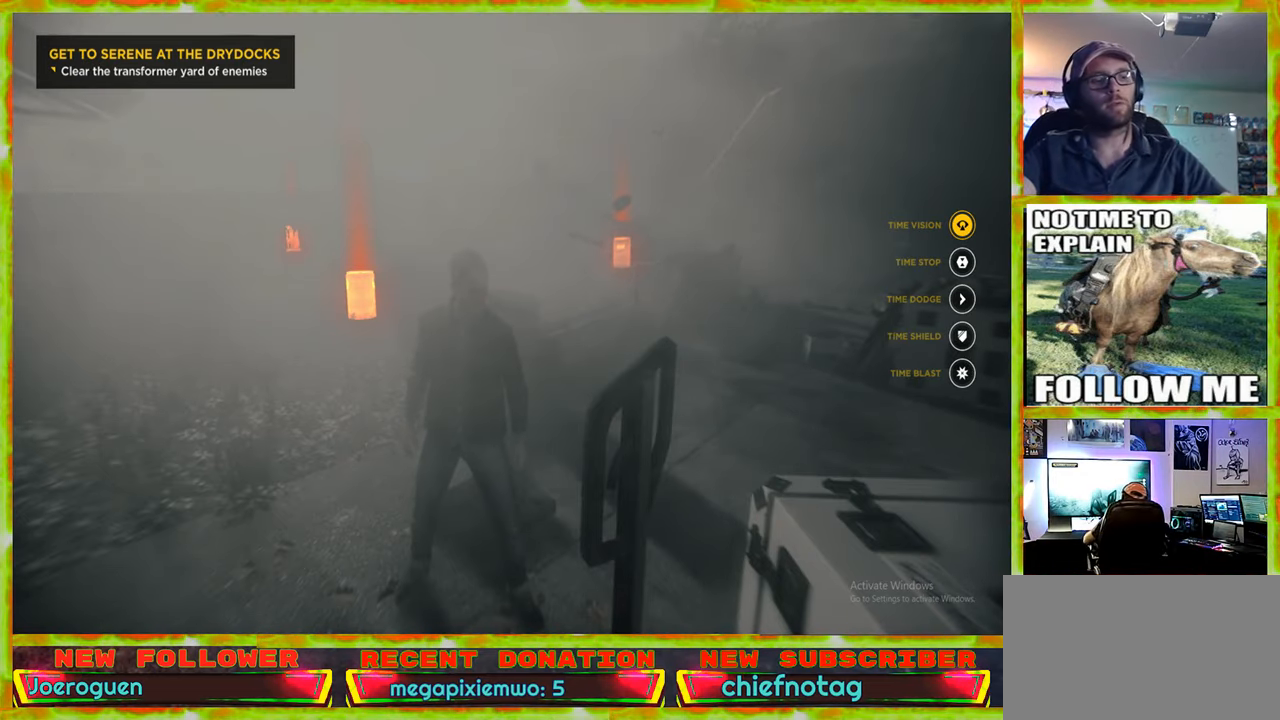
{"keys": ["v"], "mouse": [], "events": [[450, "v", "down"]]}
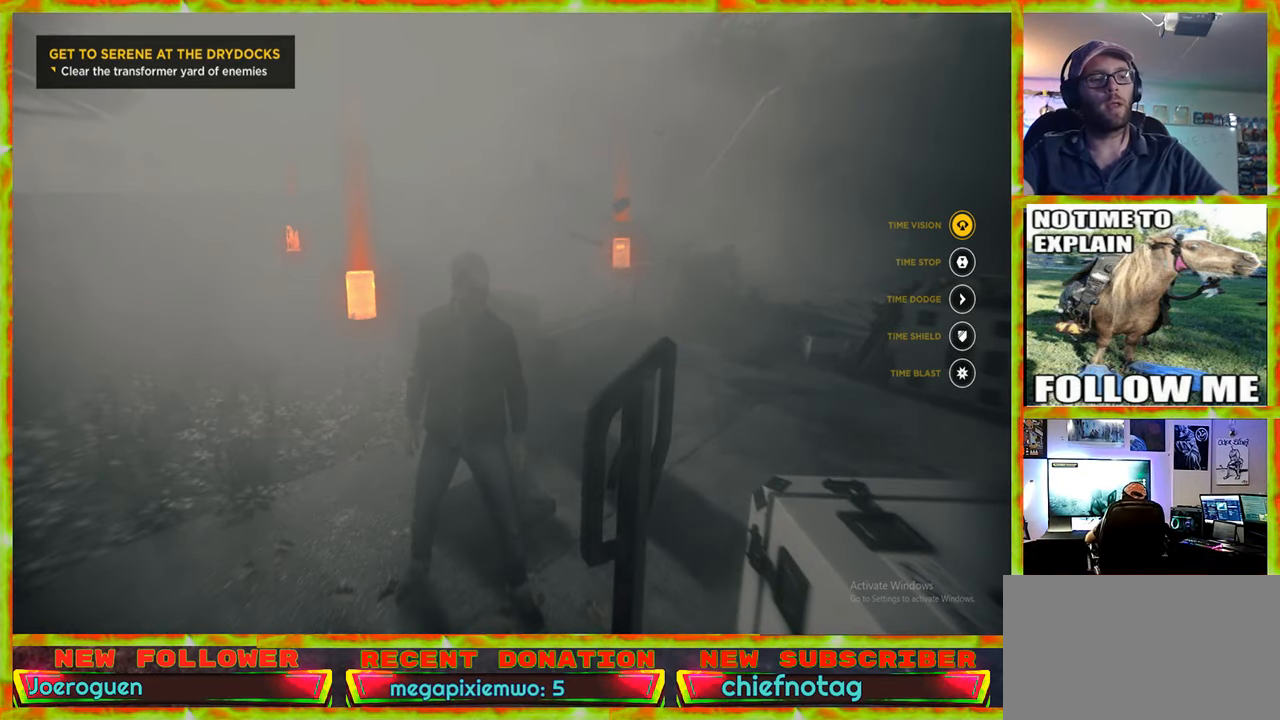
{"keys": [], "mouse": [], "events": [[100, "v", "up"]]}
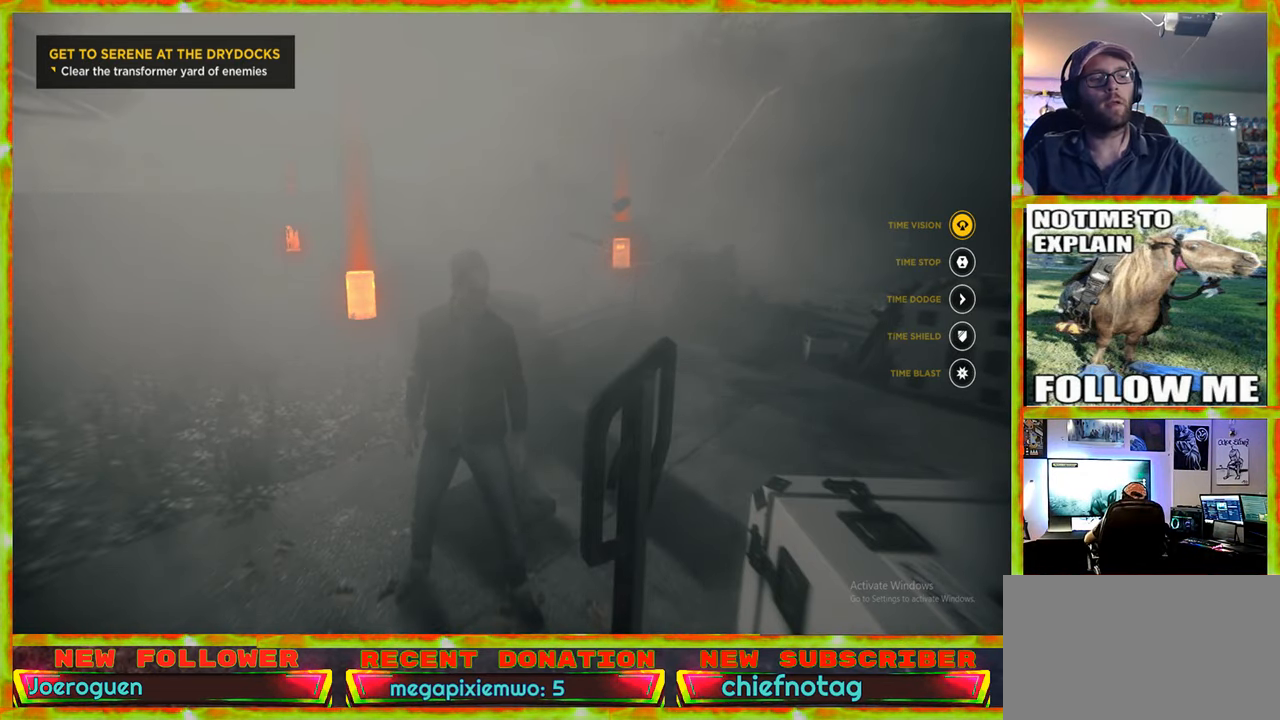
{"keys": [], "mouse": [], "events": [[150, "c", "down"], [300, "c", "up"]]}
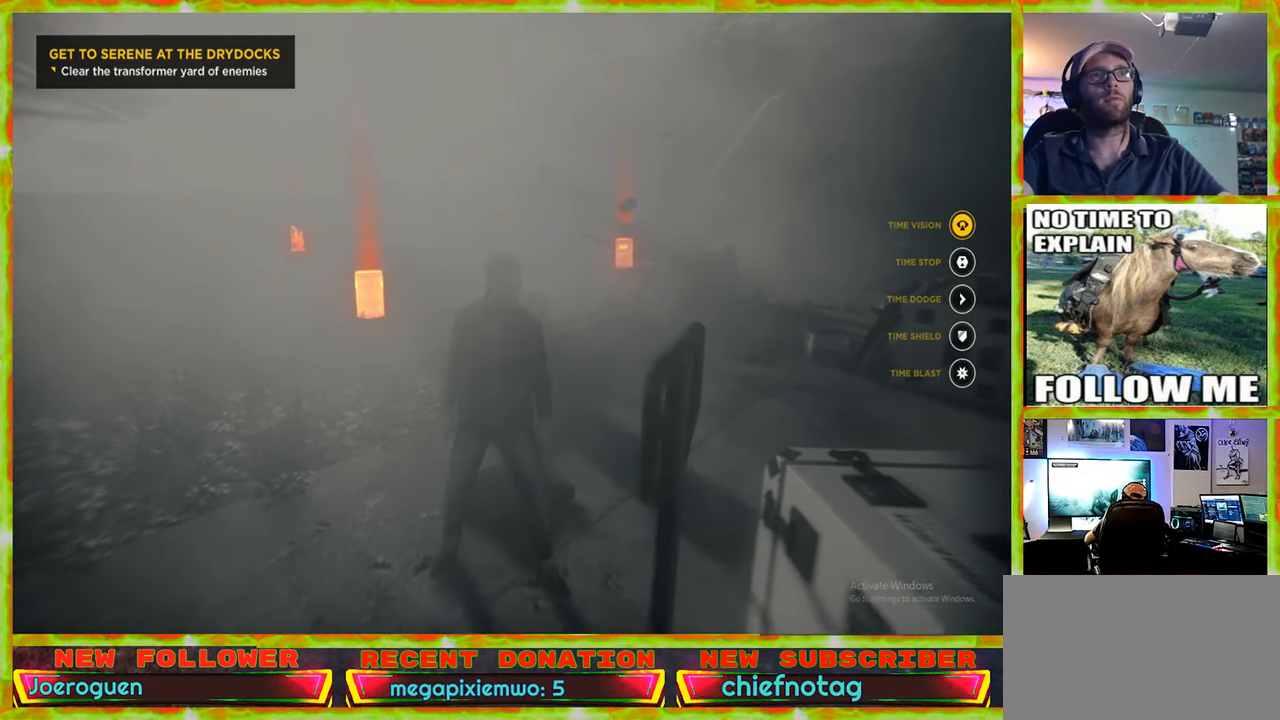
{"keys": [], "mouse": [], "events": []}
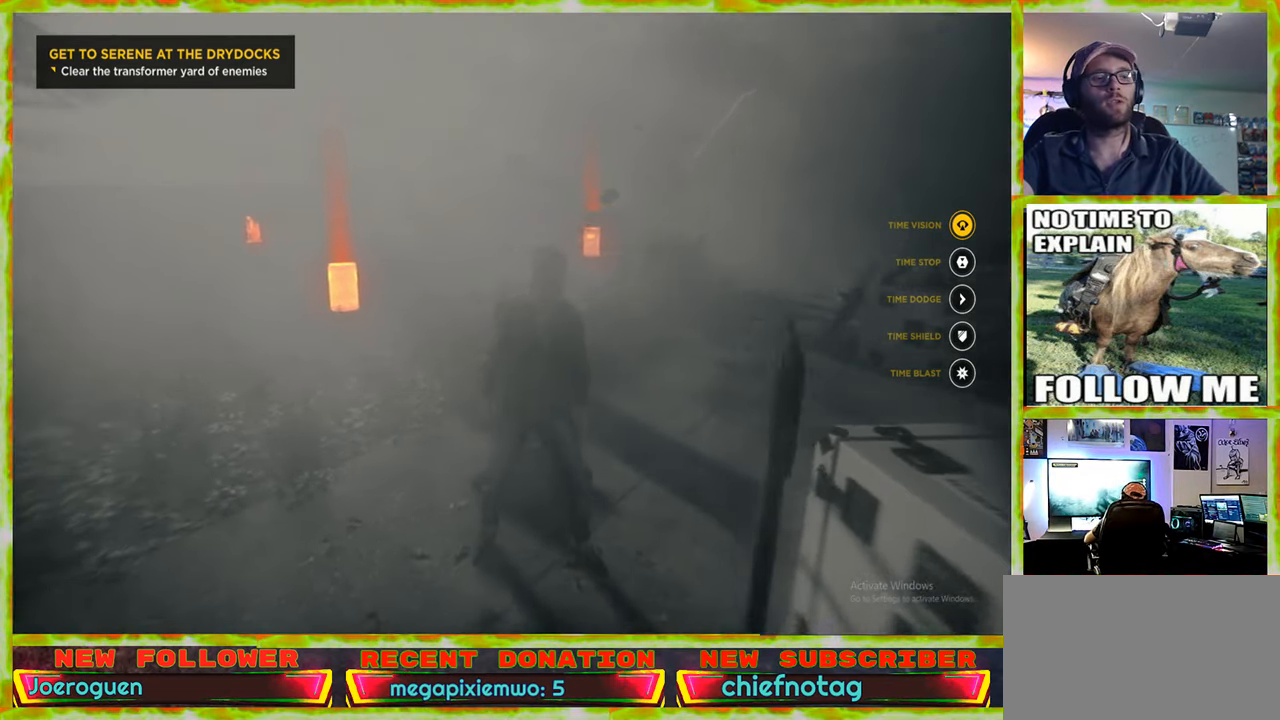
{"keys": ["v", "w"], "mouse": [], "events": [[416, "v", "down"], [466, "w", "down"]]}
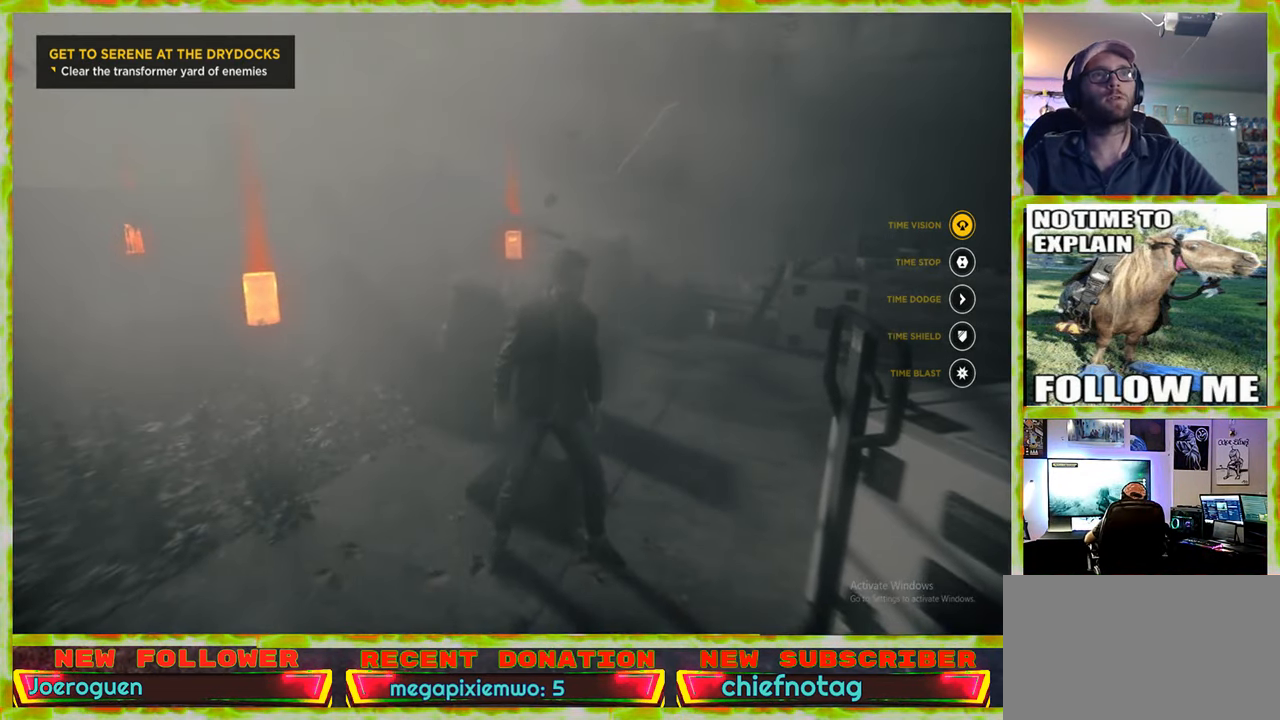
{"keys": ["w"], "mouse": [], "events": [[66, "v", "up"]]}
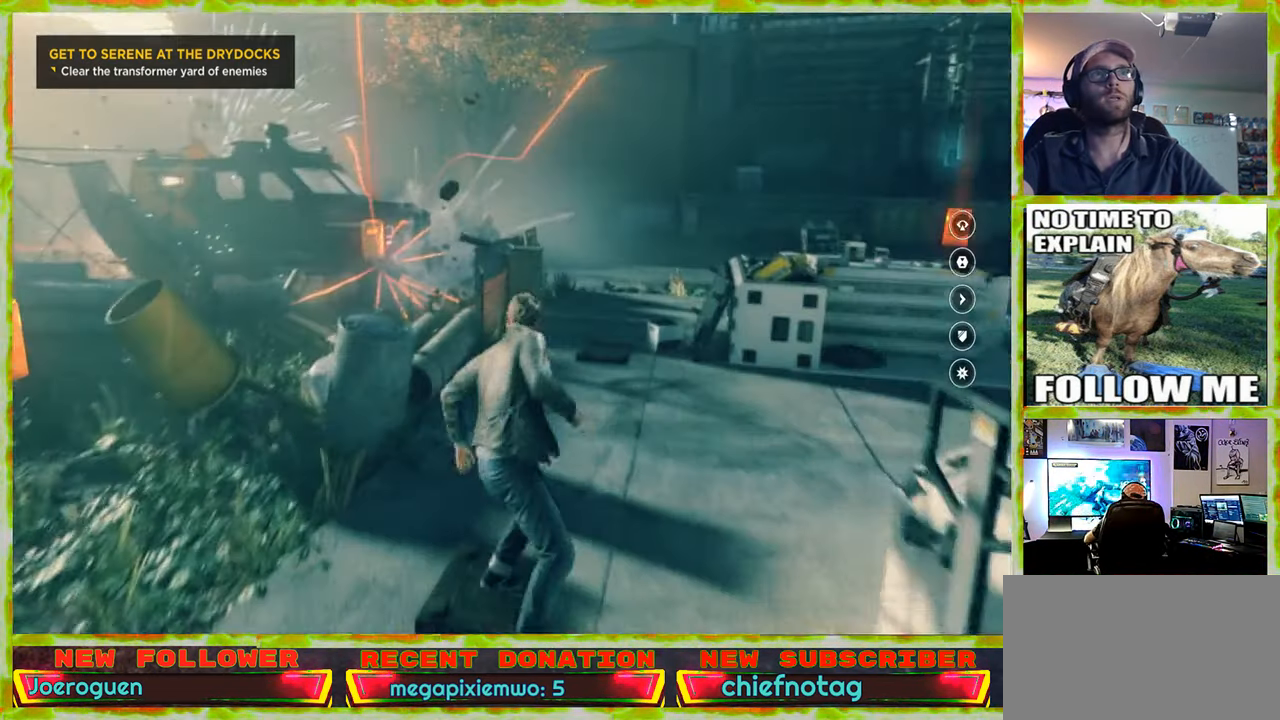
{"keys": ["d", "w"], "mouse": [], "events": [[166, "d", "down"]]}
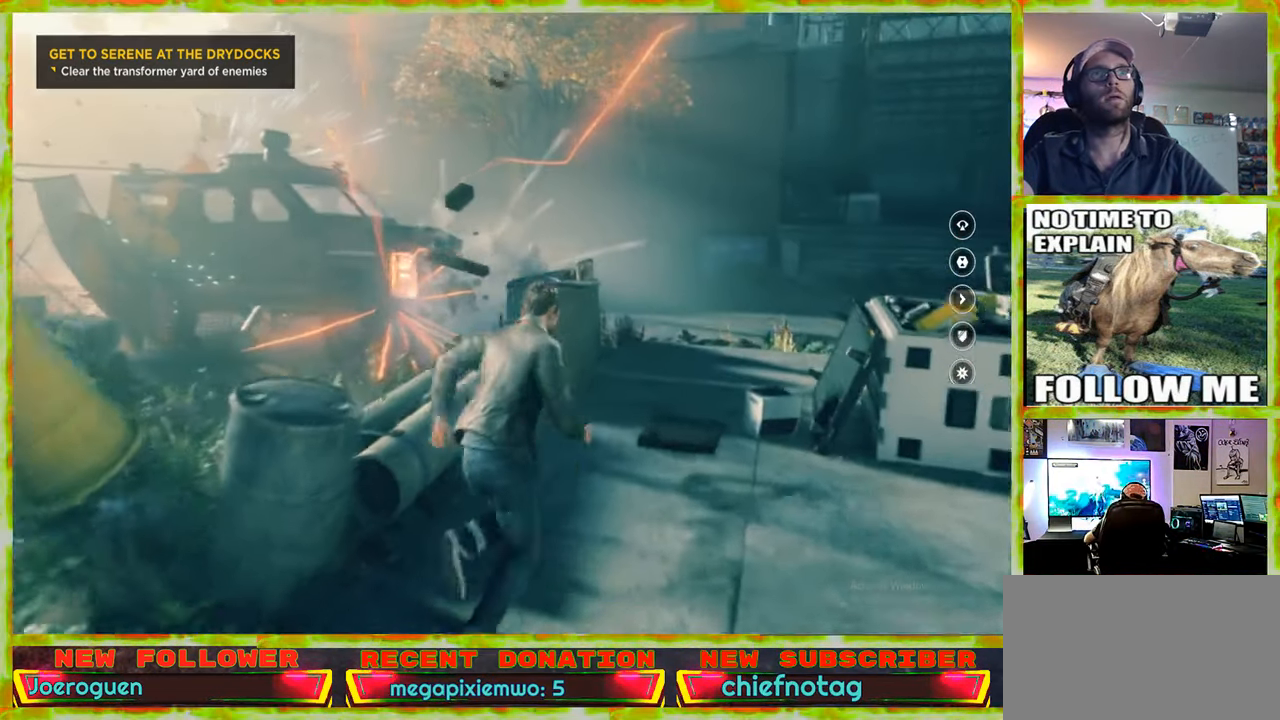
{"keys": ["w"], "mouse": [], "events": [[383, "d", "up"]]}
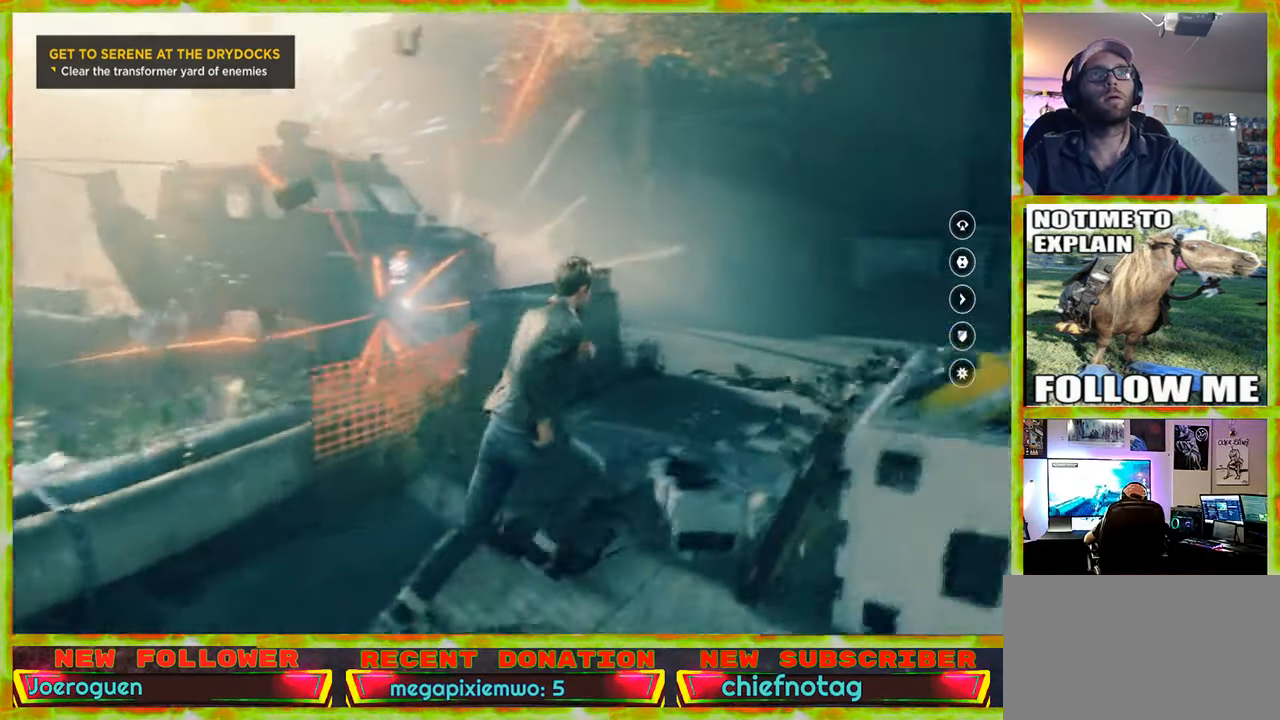
{"keys": ["d", "w"], "mouse": [], "events": [[200, "d", "down"]]}
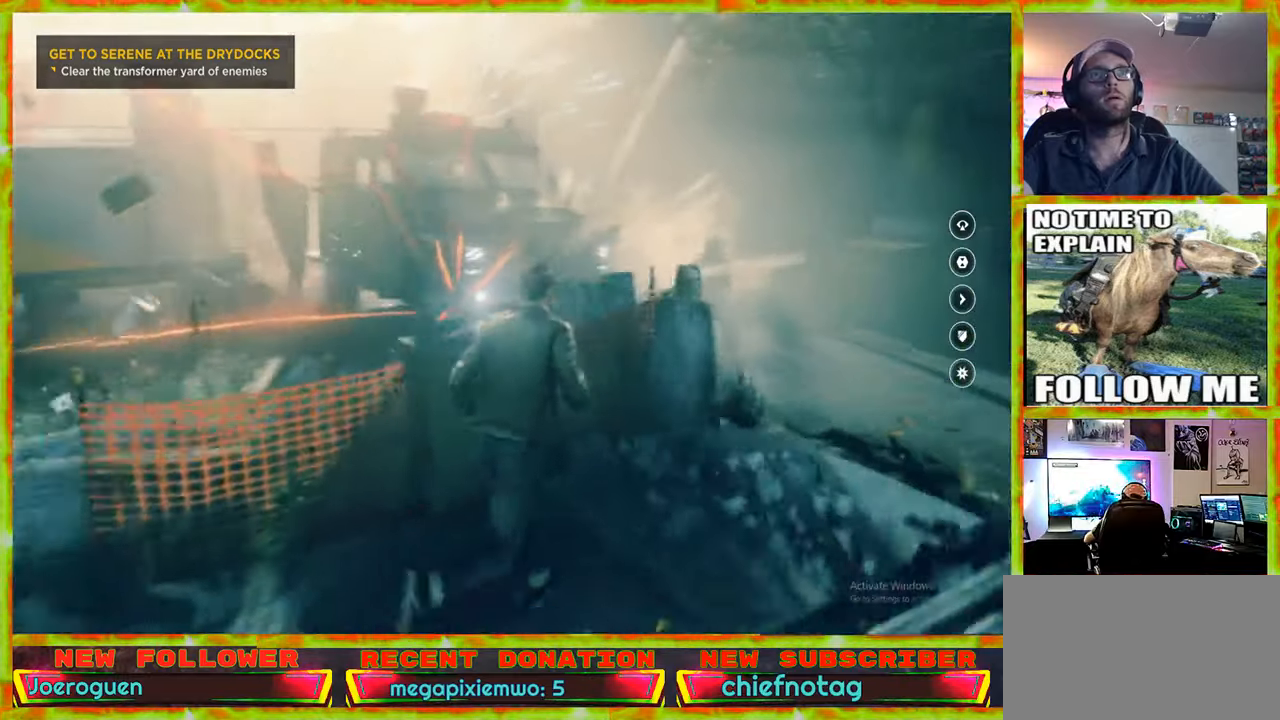
{"keys": ["d", "w"], "mouse": [], "events": []}
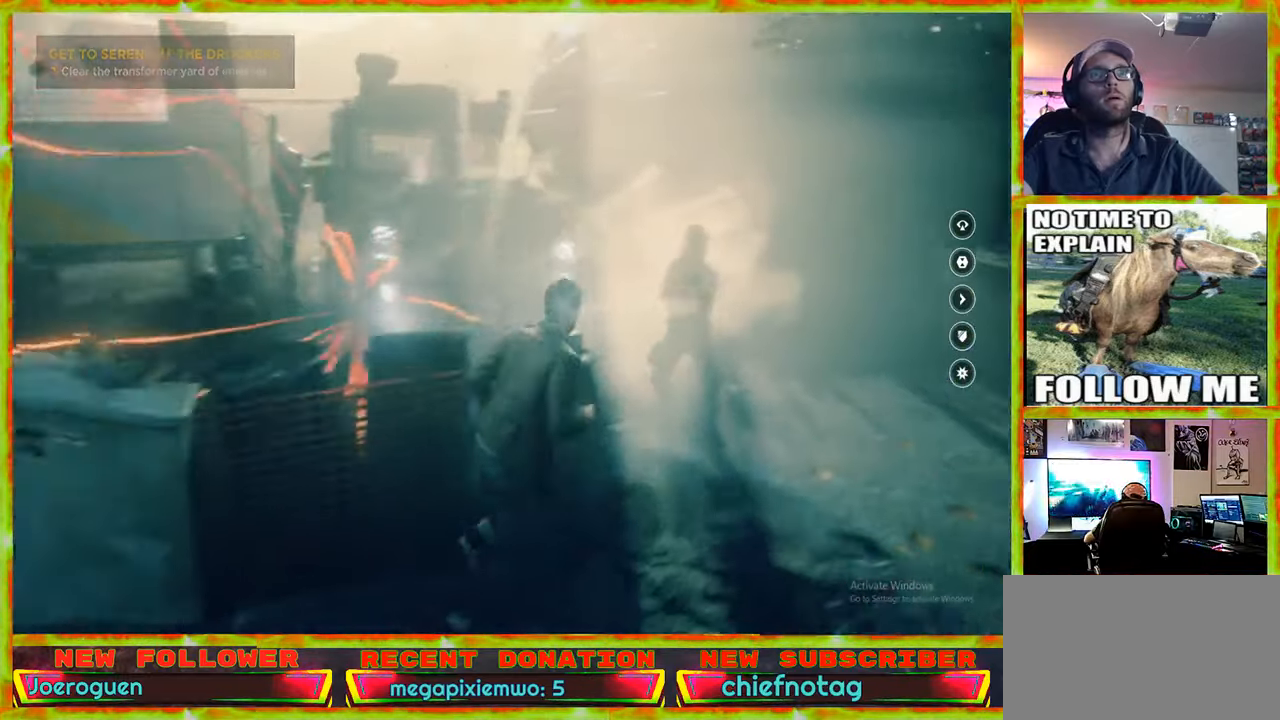
{"keys": [], "mouse": [], "events": [[150, "d", "up"], [183, "w", "up"]]}
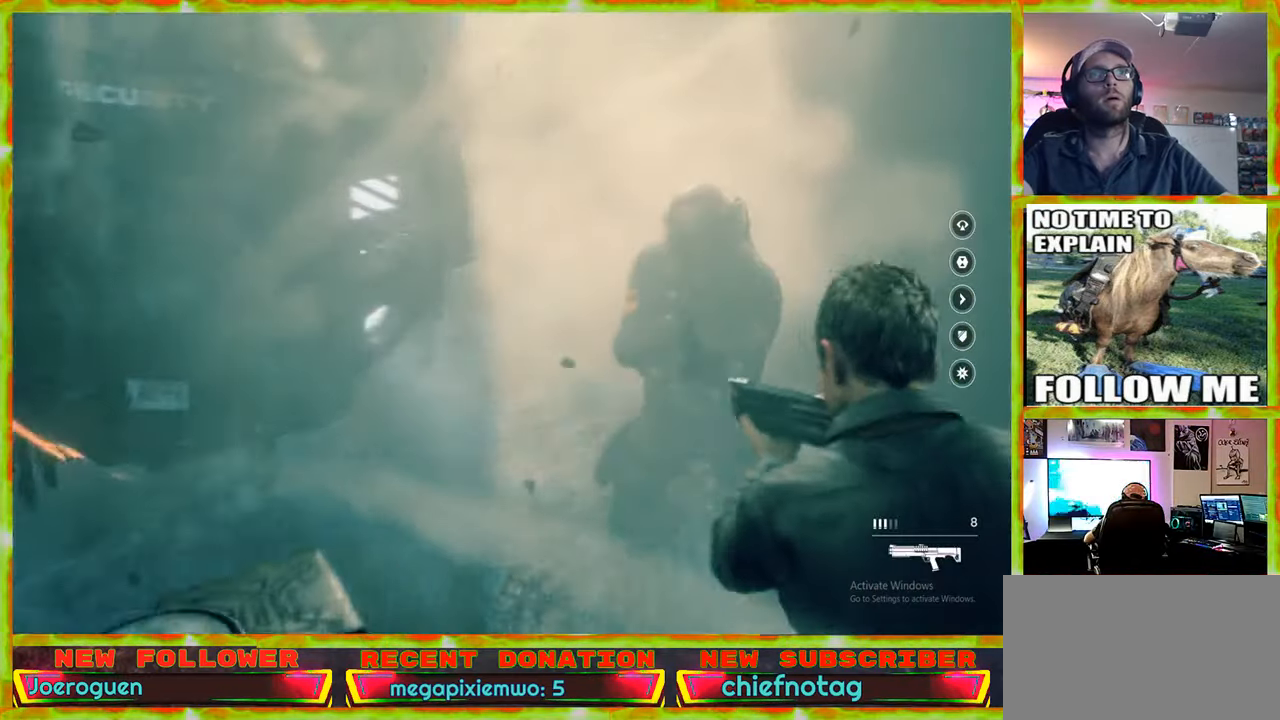
{"keys": [], "mouse": [], "events": []}
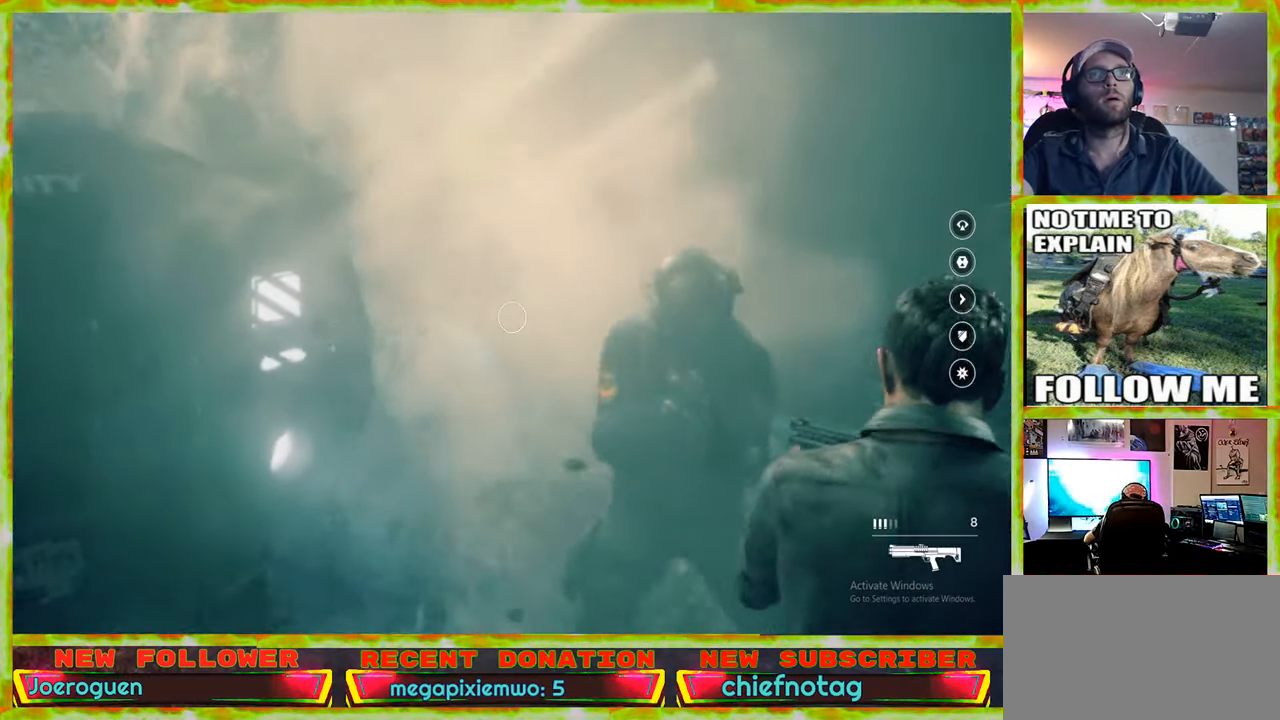
{"keys": [], "mouse": [], "events": []}
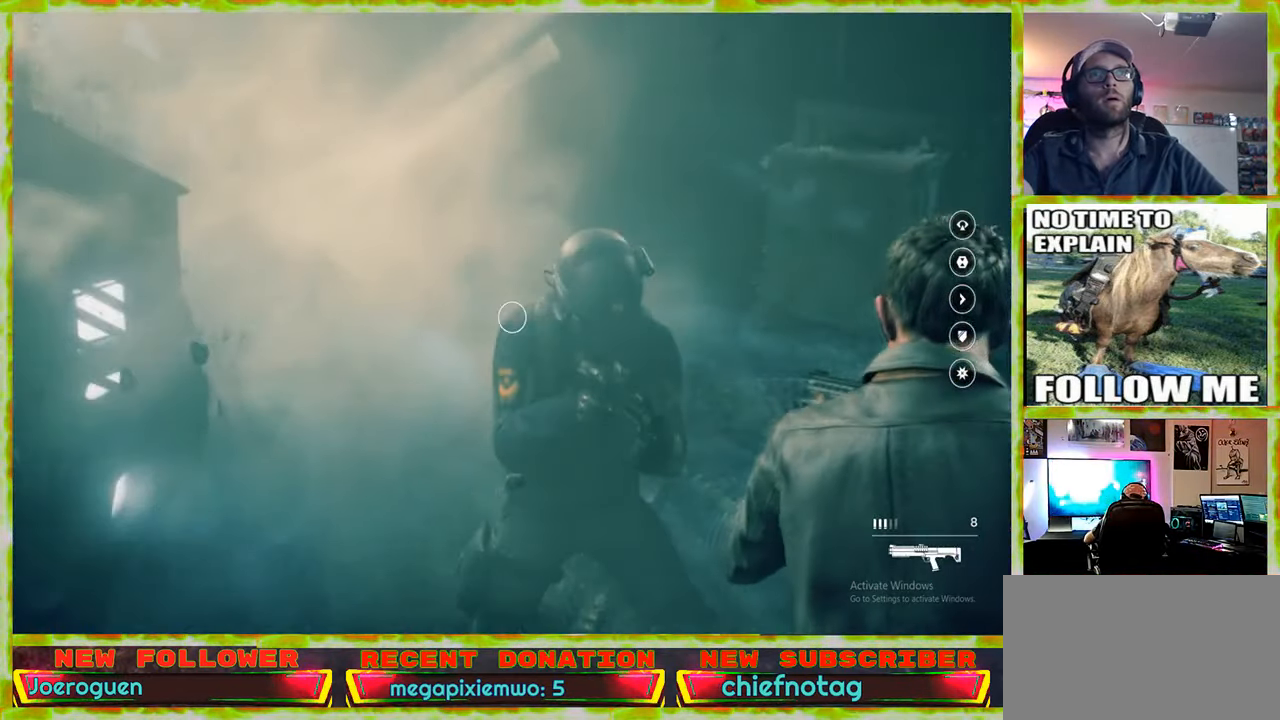
{"keys": ["d"], "mouse": [], "events": [[417, "d", "down"]]}
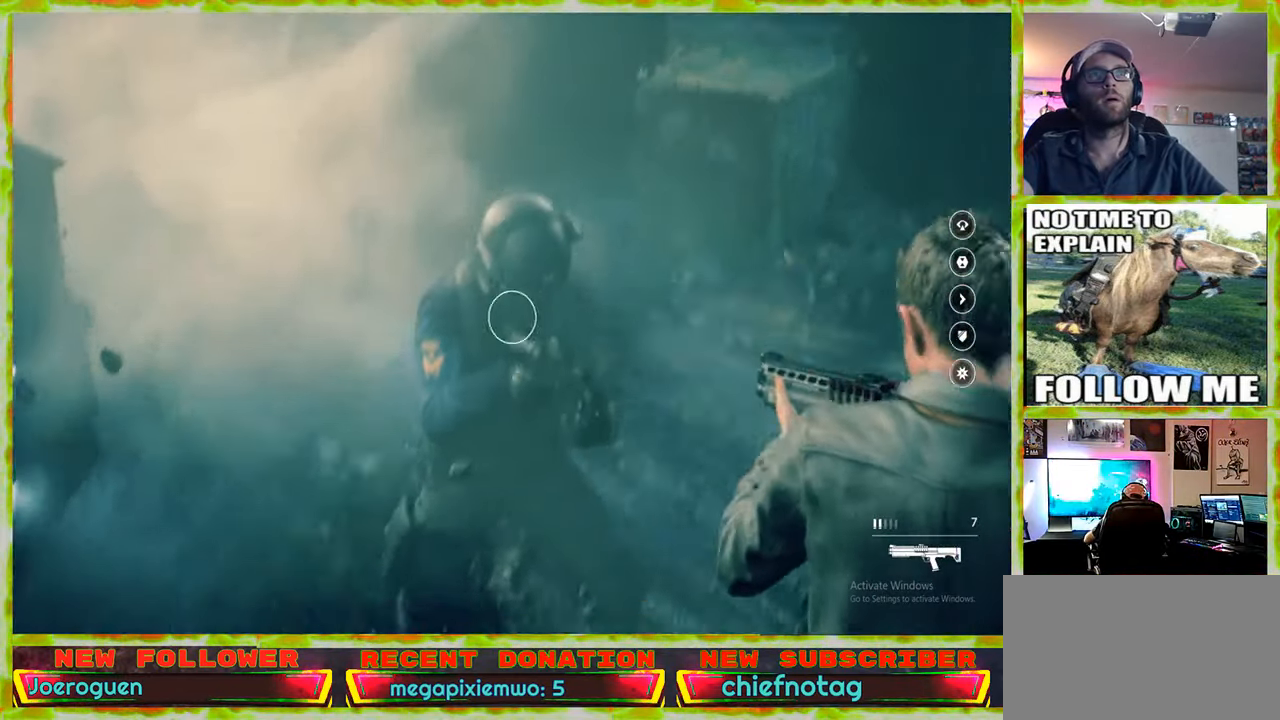
{"keys": ["d"], "mouse": [], "events": []}
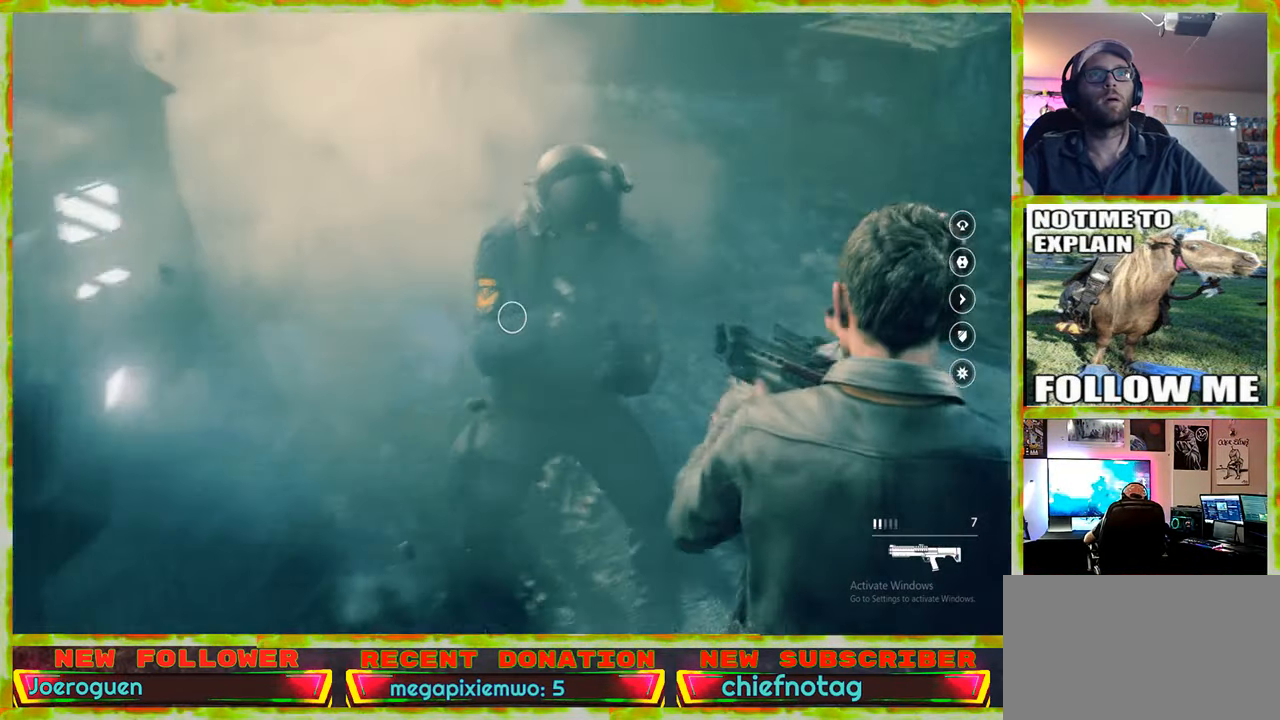
{"keys": ["d", "s"], "mouse": [], "events": [[400, "s", "down"]]}
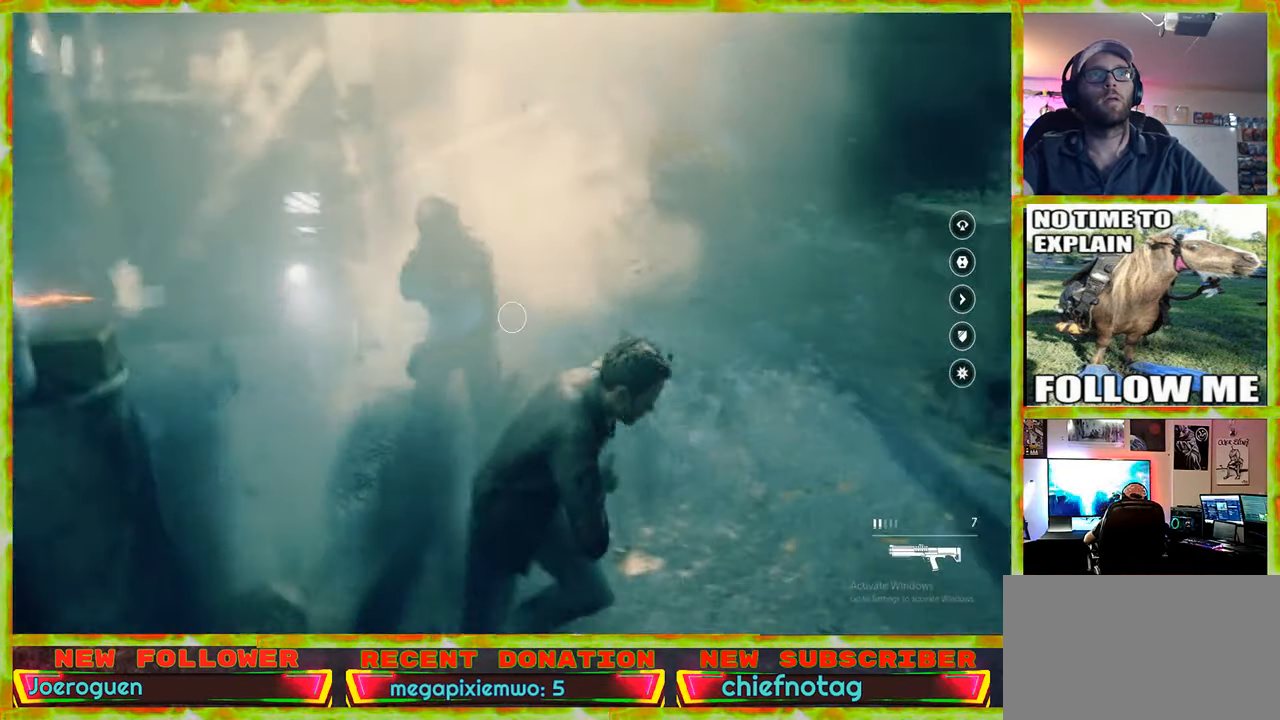
{"keys": ["d", "s"], "mouse": [], "events": []}
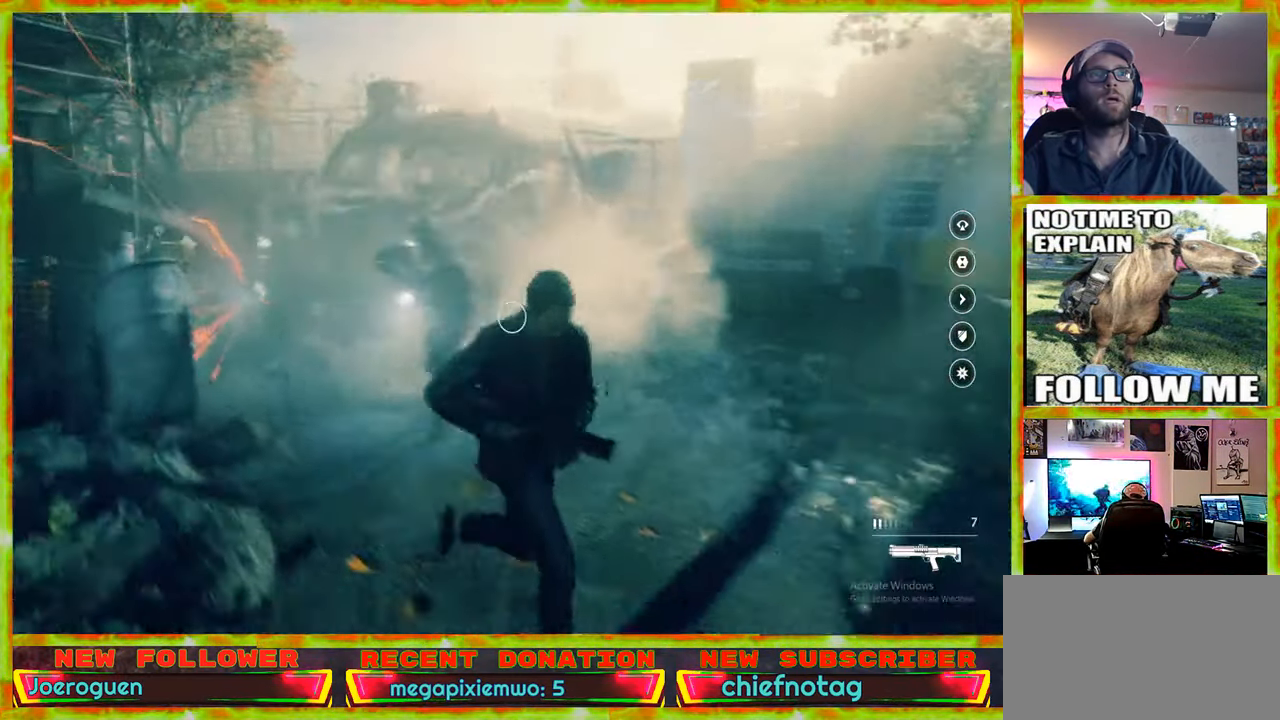
{"keys": ["d"], "mouse": [], "events": [[117, "s", "up"]]}
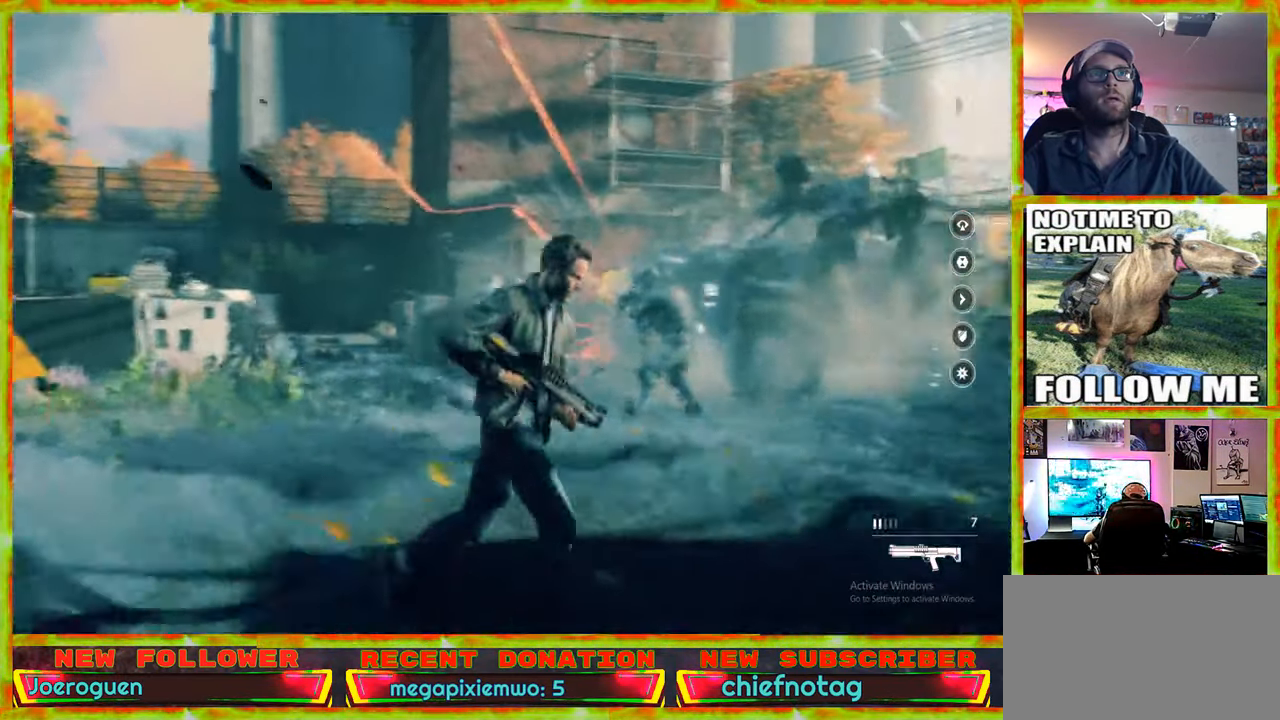
{"keys": [], "mouse": [], "events": [[183, "d", "up"]]}
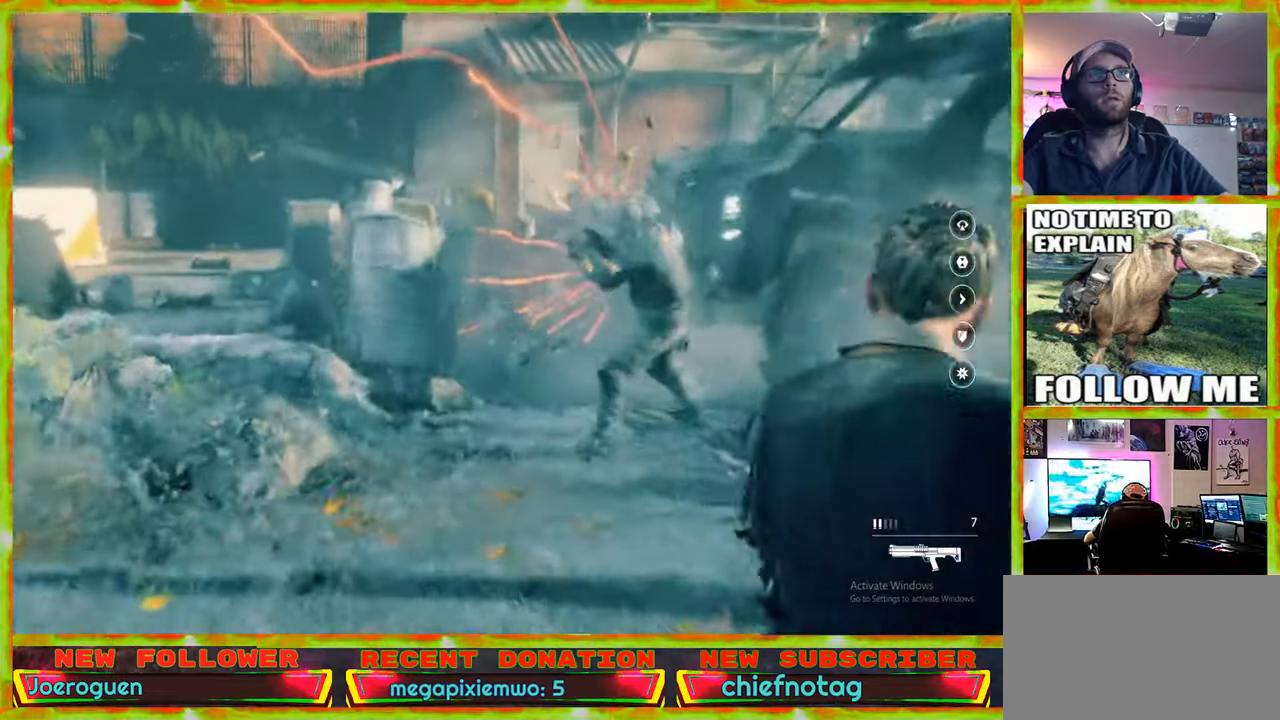
{"keys": [], "mouse": [], "events": []}
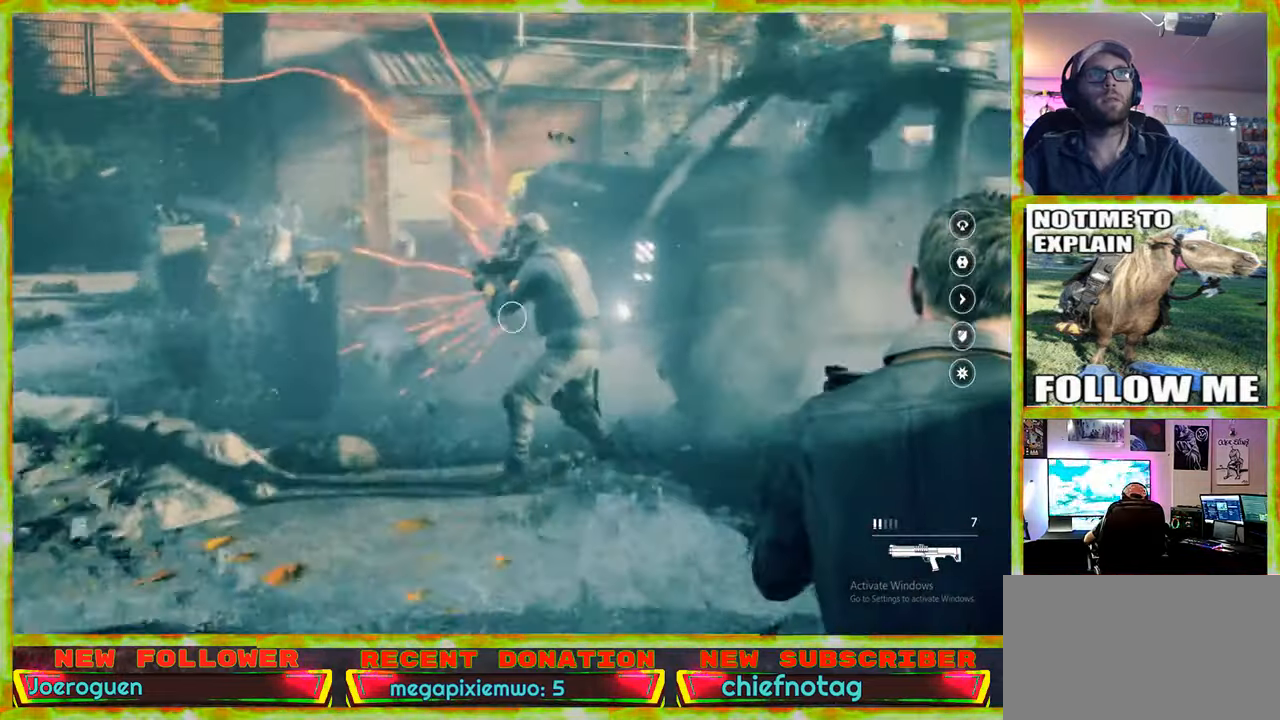
{"keys": [], "mouse": [], "events": []}